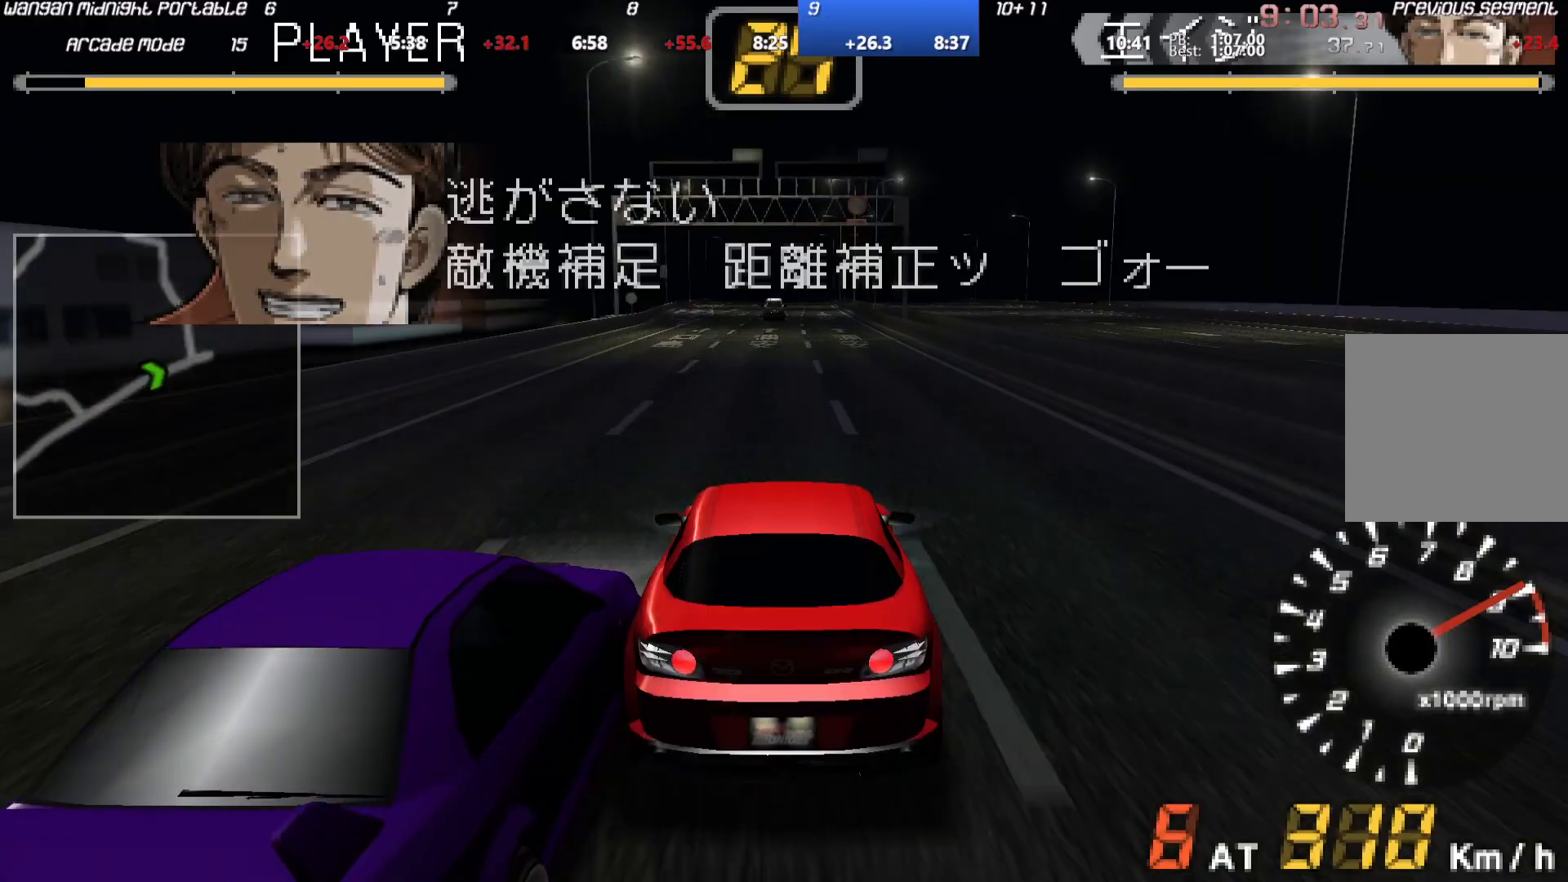
Gameplay with a controller (Xbox layout); each line is a JSON object with the inputs held at the frame after it. "events" lists button and stick changes between this image and that frame as [ms after this image, input, new state], when the widget could be followed in between. Not read: L3 R3 right_stick.
{"buttons": ["A"], "left_stick": "center", "events": [[17, "left_stick", "right"], [183, "left_stick", "center"]]}
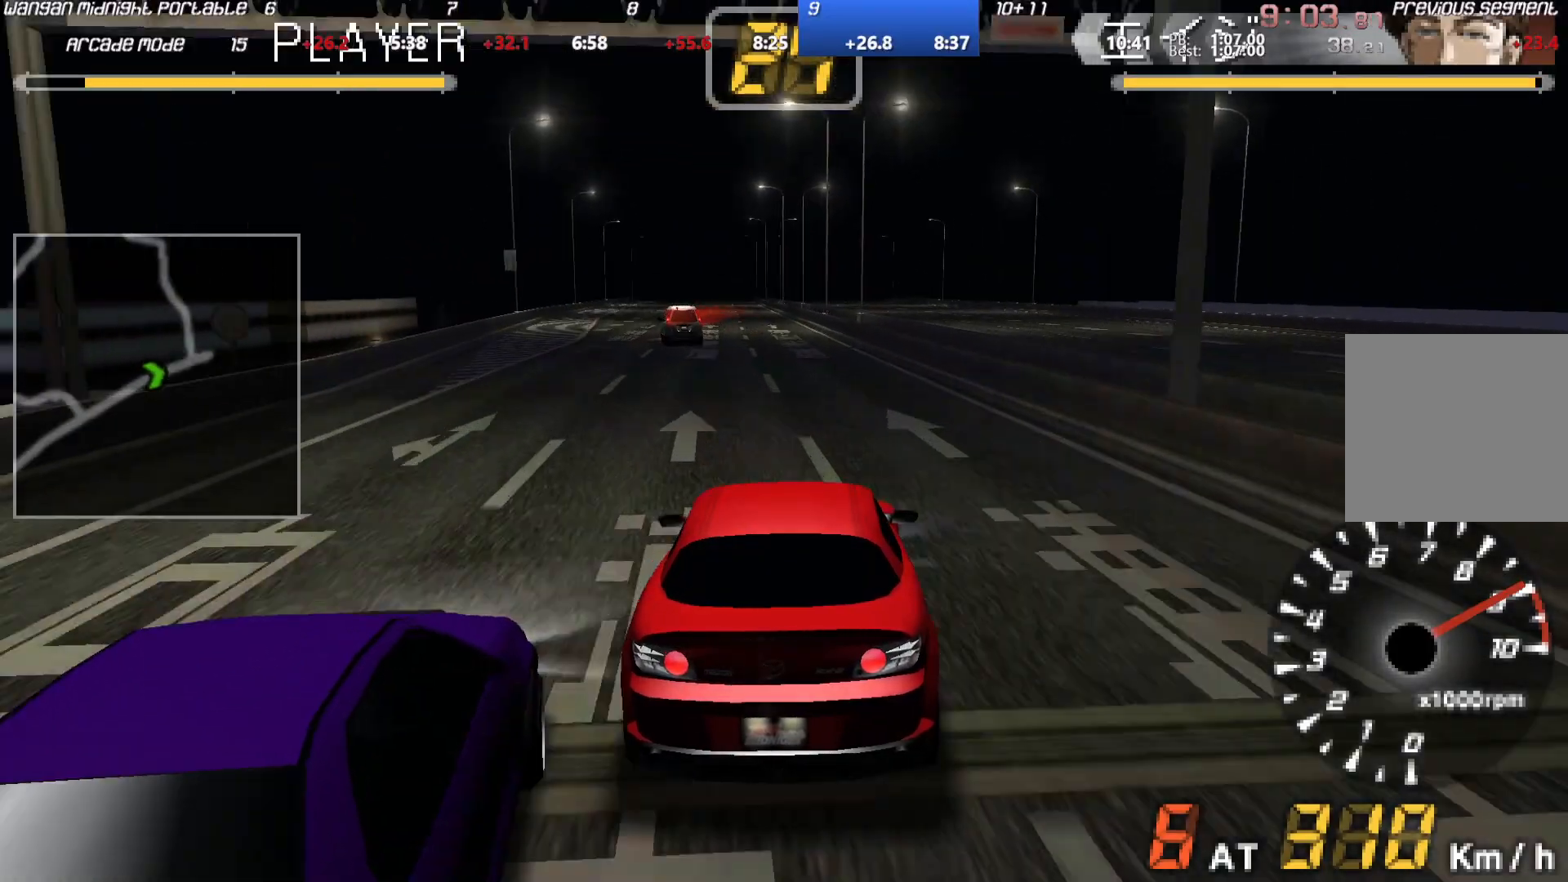
{"buttons": ["A"], "left_stick": "center", "events": [[50, "left_stick", "down-left"], [317, "left_stick", "center"]]}
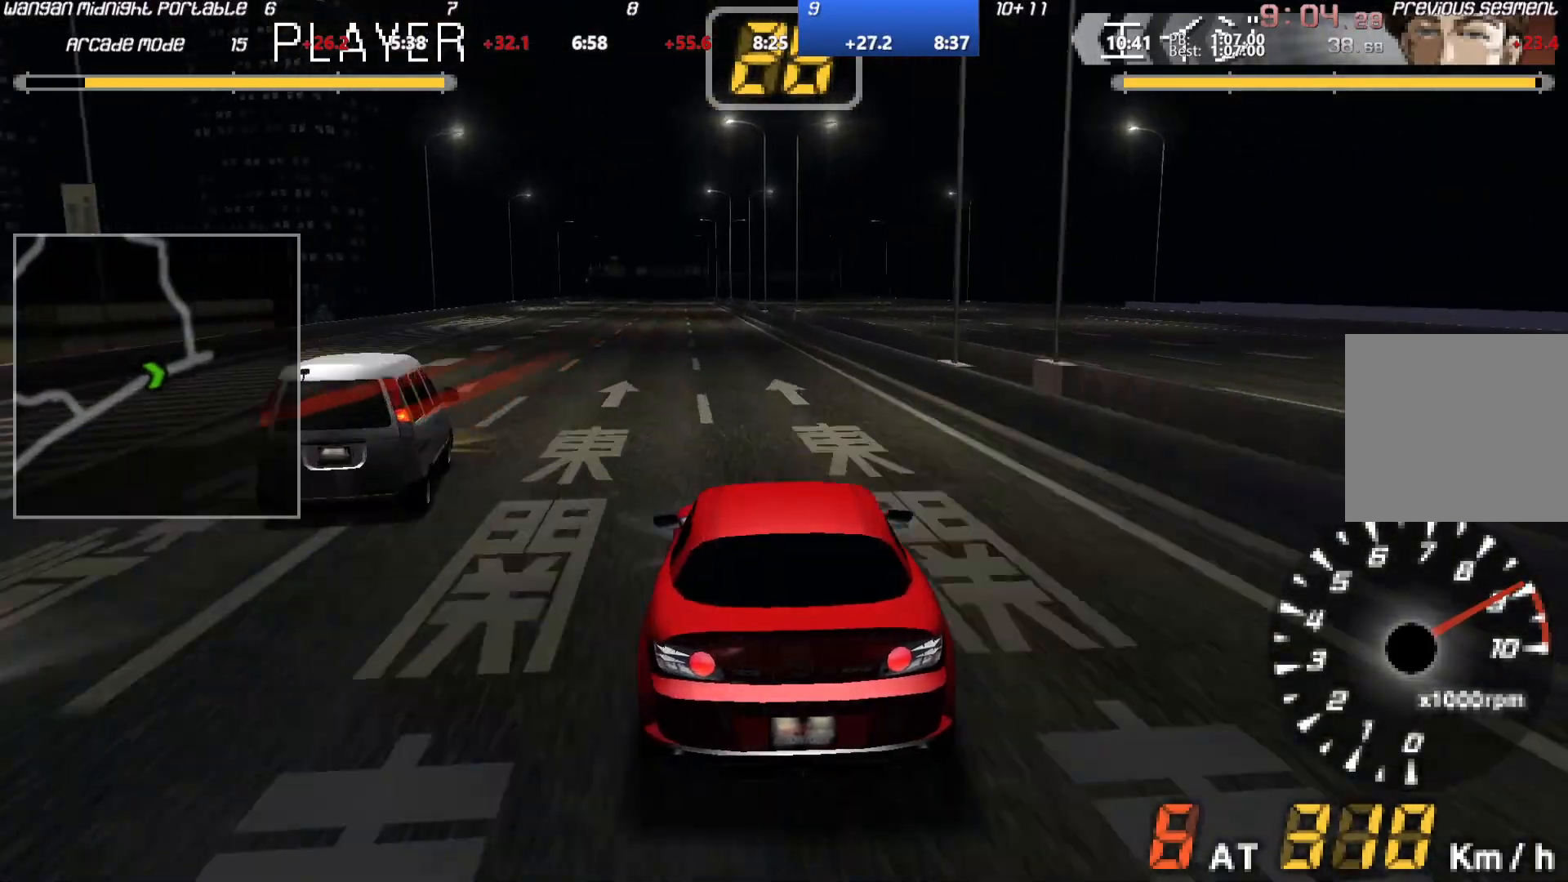
{"buttons": ["A"], "left_stick": "center", "events": [[17, "left_stick", "down-left"], [100, "left_stick", "center"]]}
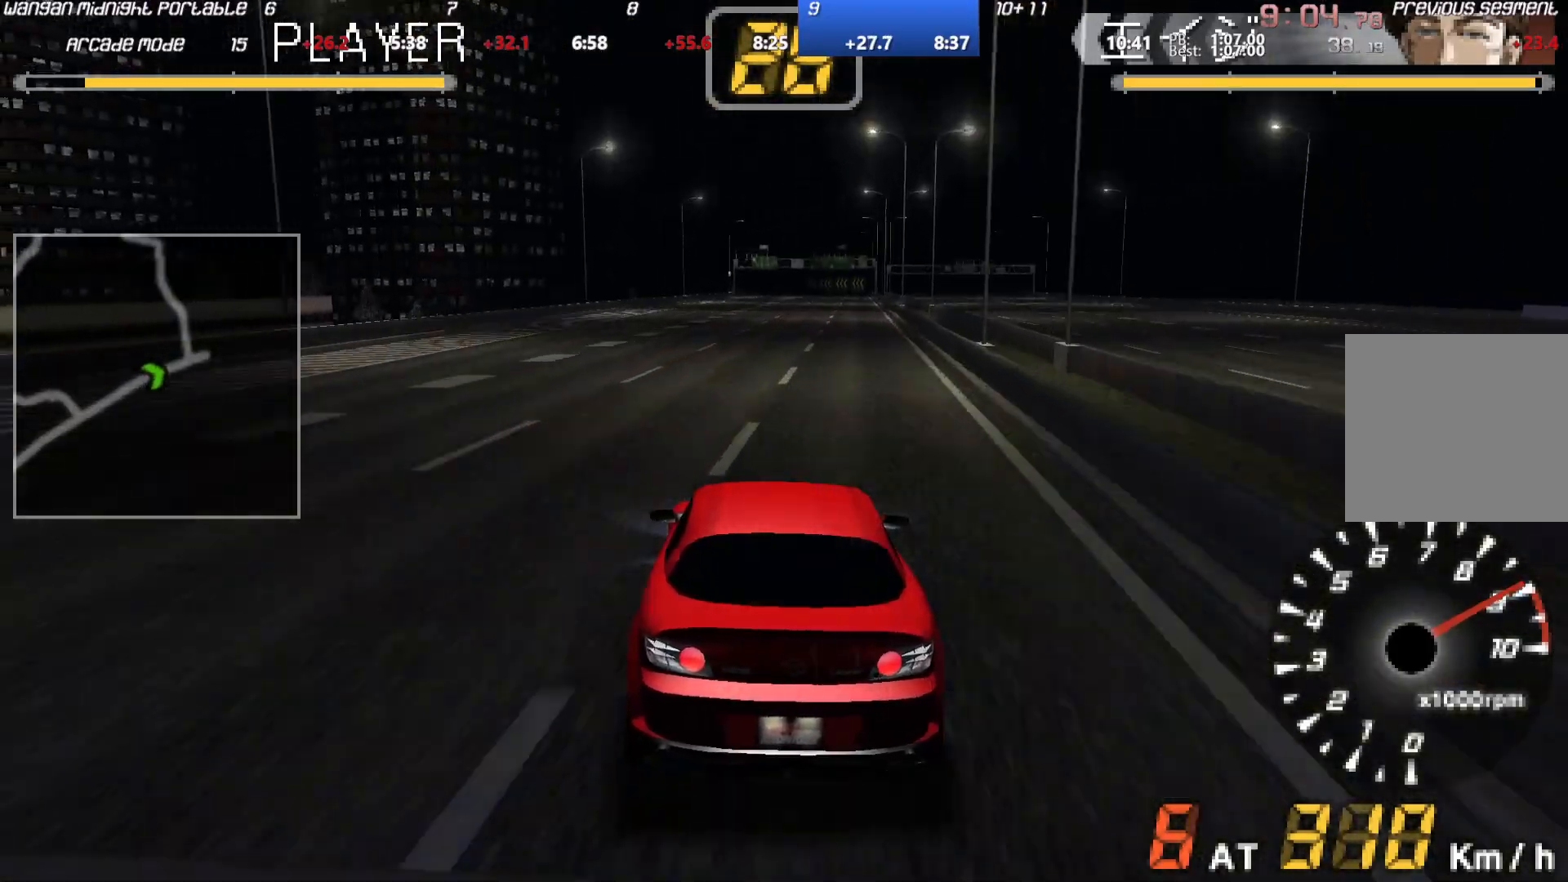
{"buttons": ["A"], "left_stick": "center", "events": []}
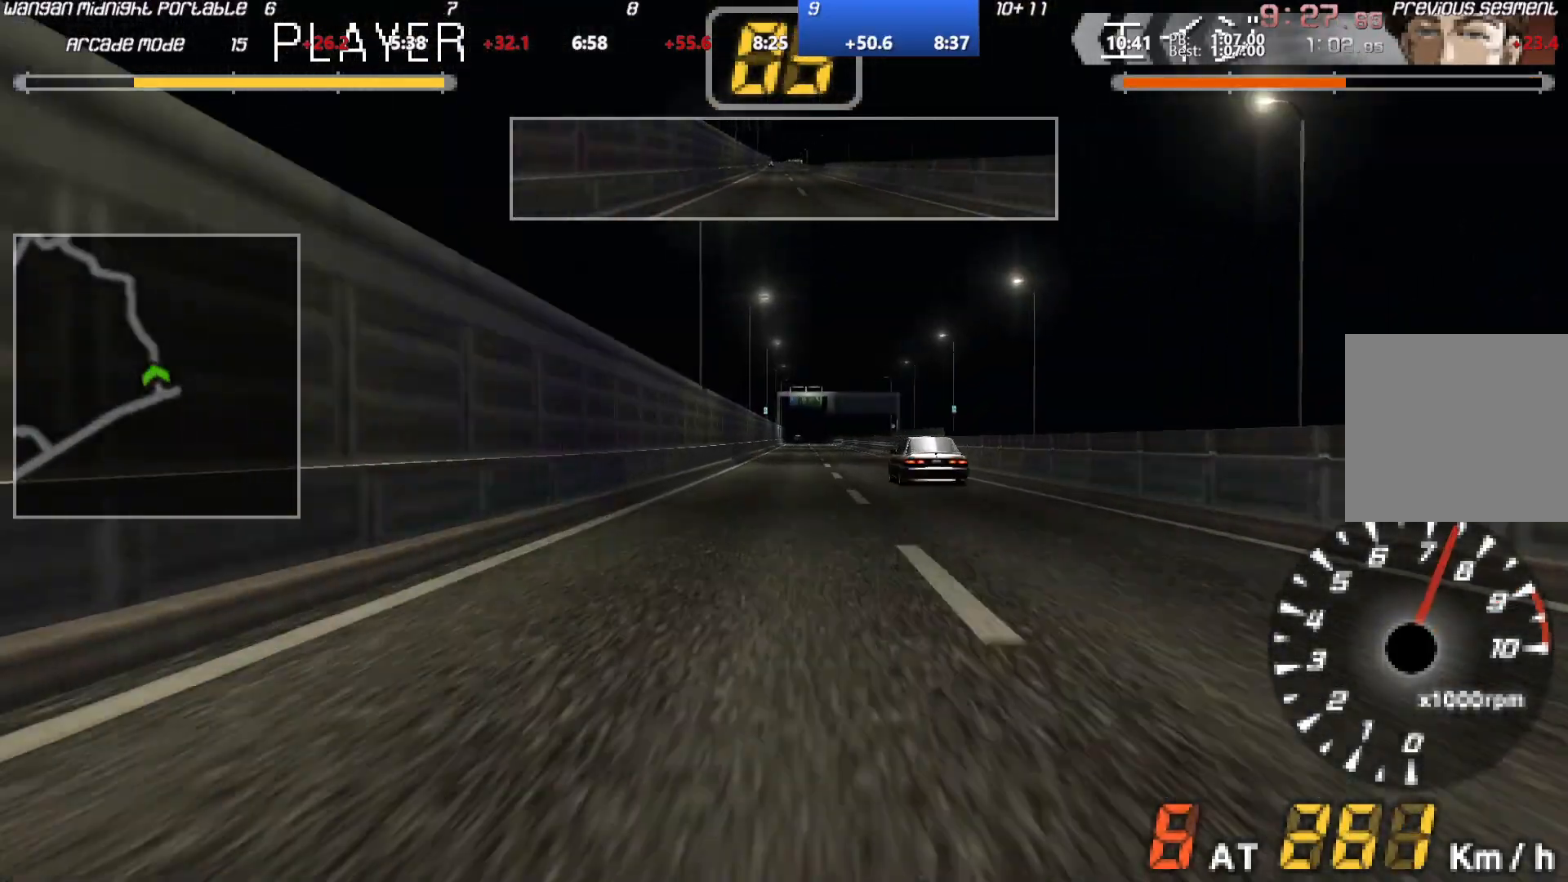
{"buttons": ["A"], "left_stick": "center", "events": [[183, "left_stick", "right"], [250, "left_stick", "center"]]}
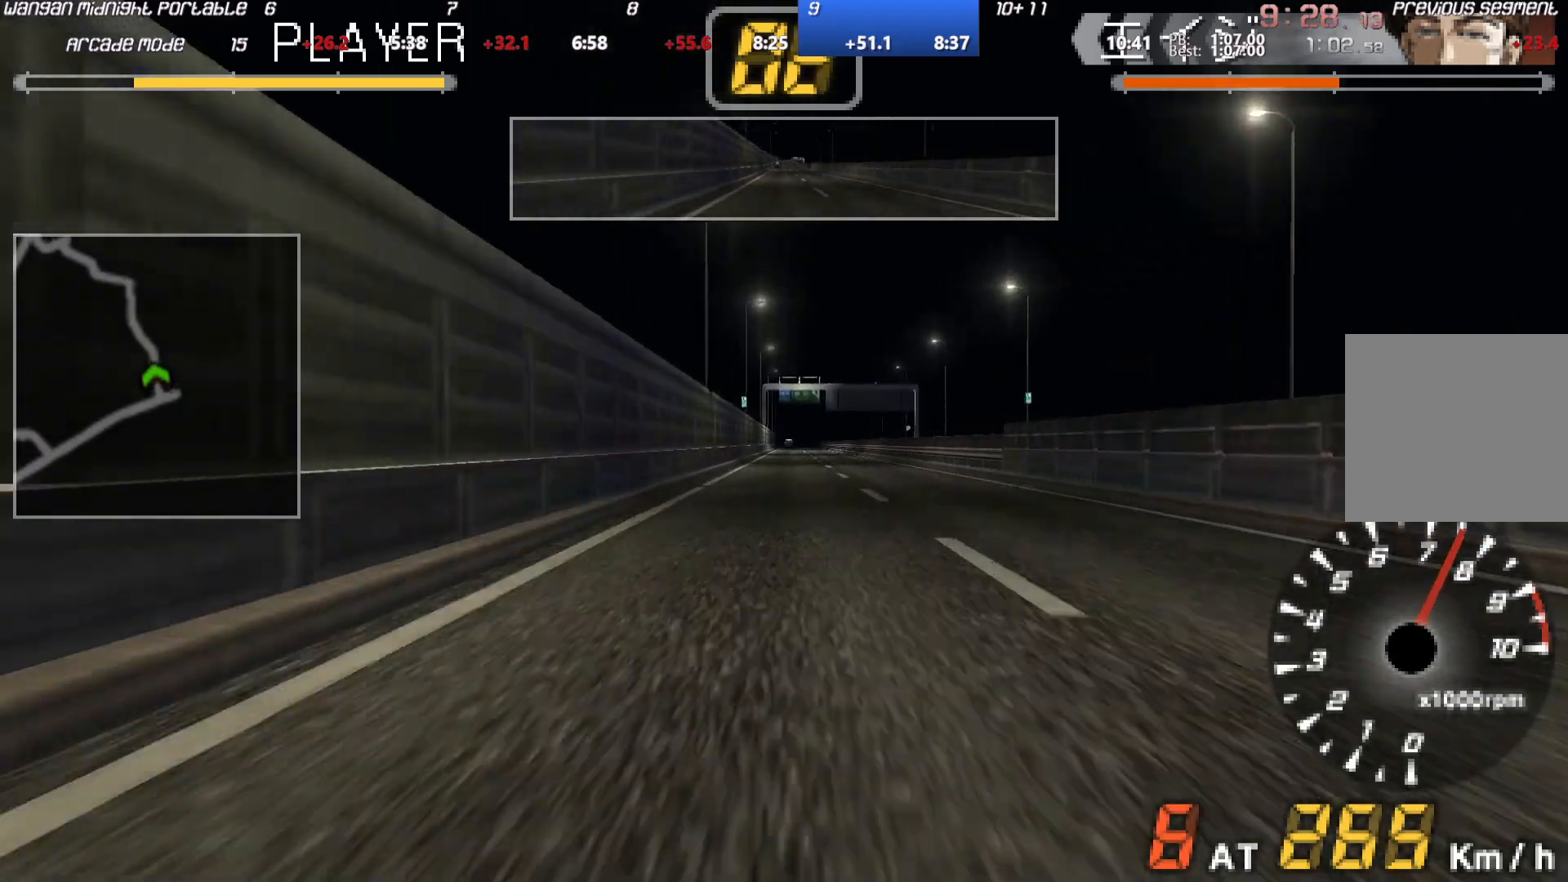
{"buttons": ["A"], "left_stick": "center", "events": [[67, "left_stick", "down-left"], [150, "left_stick", "center"]]}
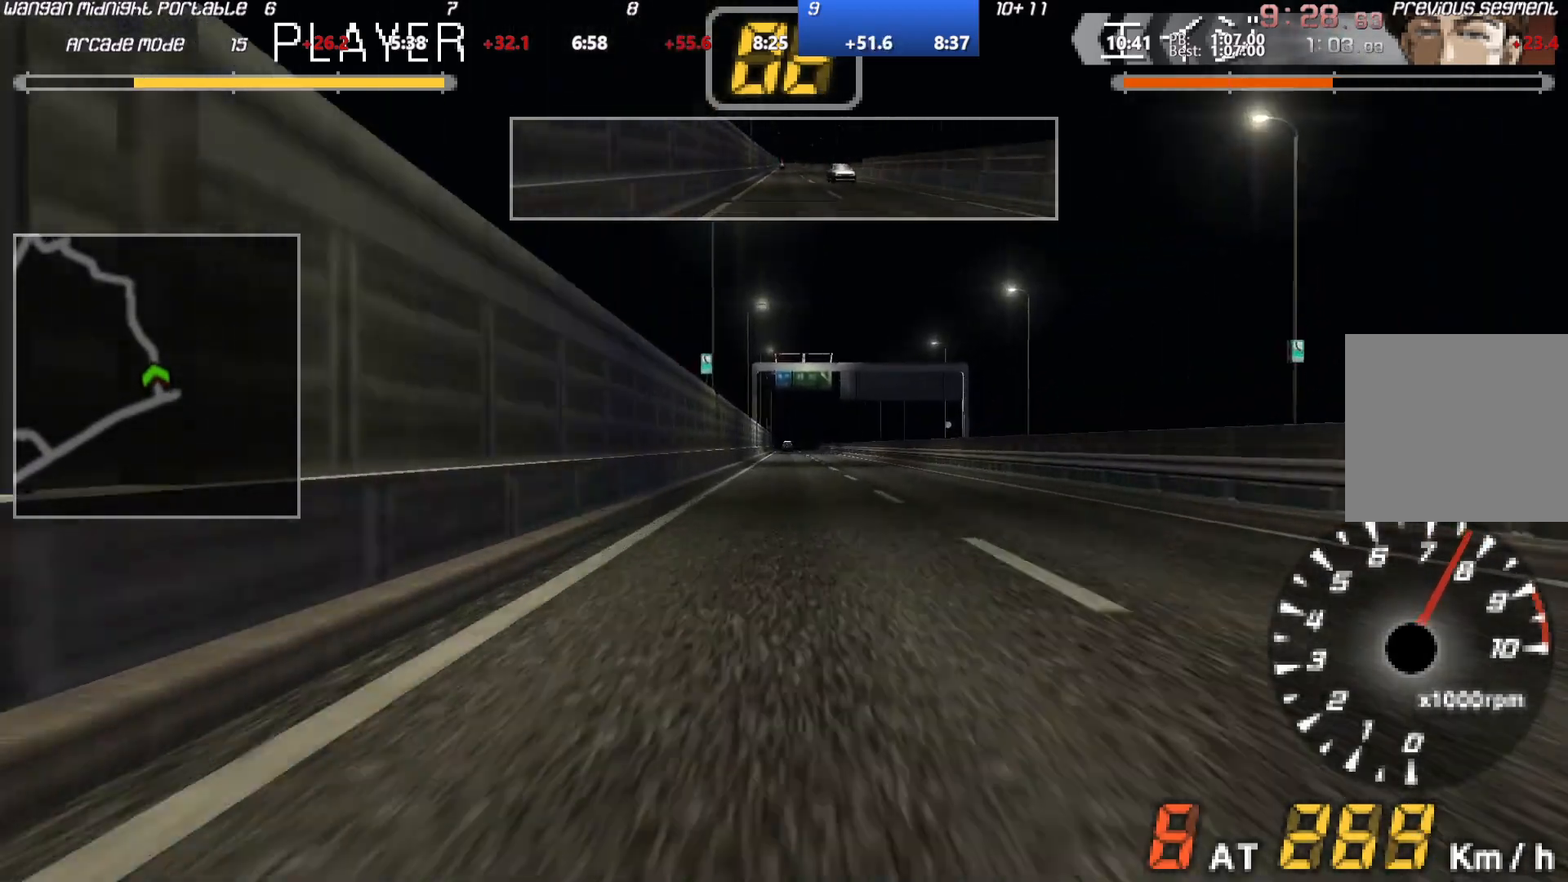
{"buttons": ["A"], "left_stick": "center", "events": []}